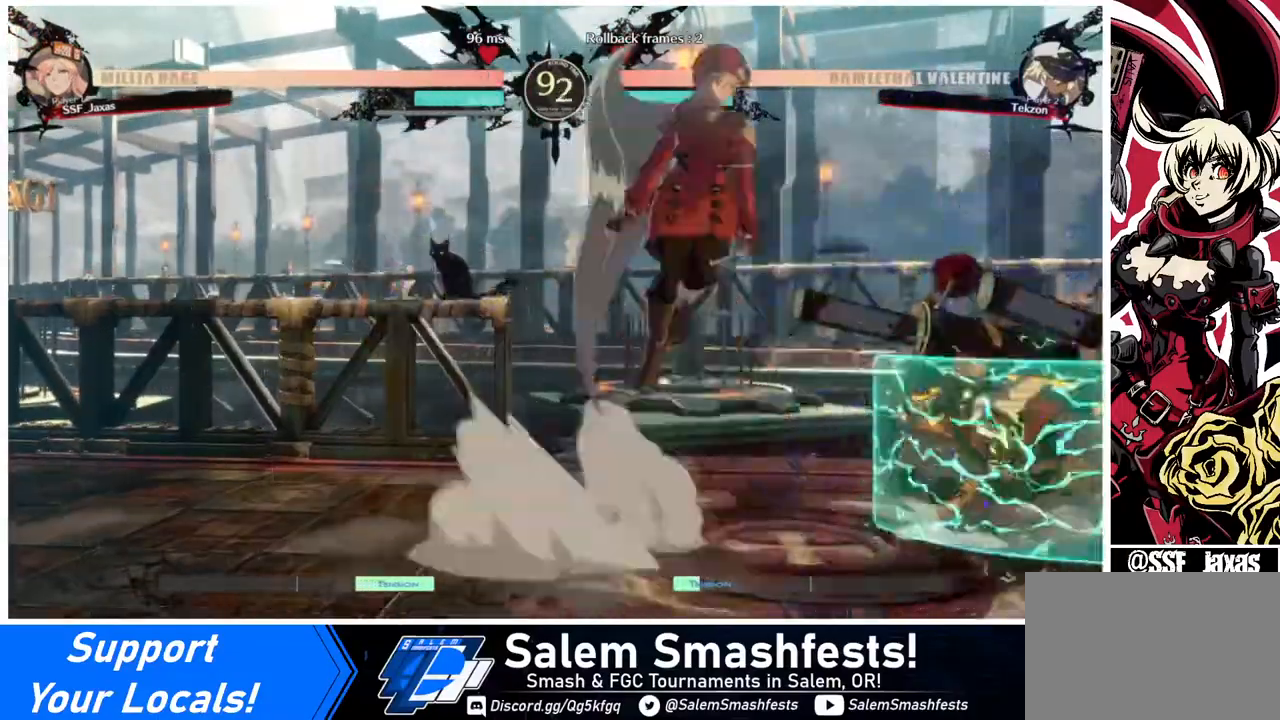
Gameplay with a controller (arcade stick); each line is a JSON object with the inputs held at the frame after it. "events" lists button and stick changes between this image and that frame as [ms after this image, input, new state], when the widget could be followed in between. Not read: L3 R3.
{"buttons": [], "events": [[120, "DPAD_RIGHT", "up"], [120, "DPAD_UP", "up"]]}
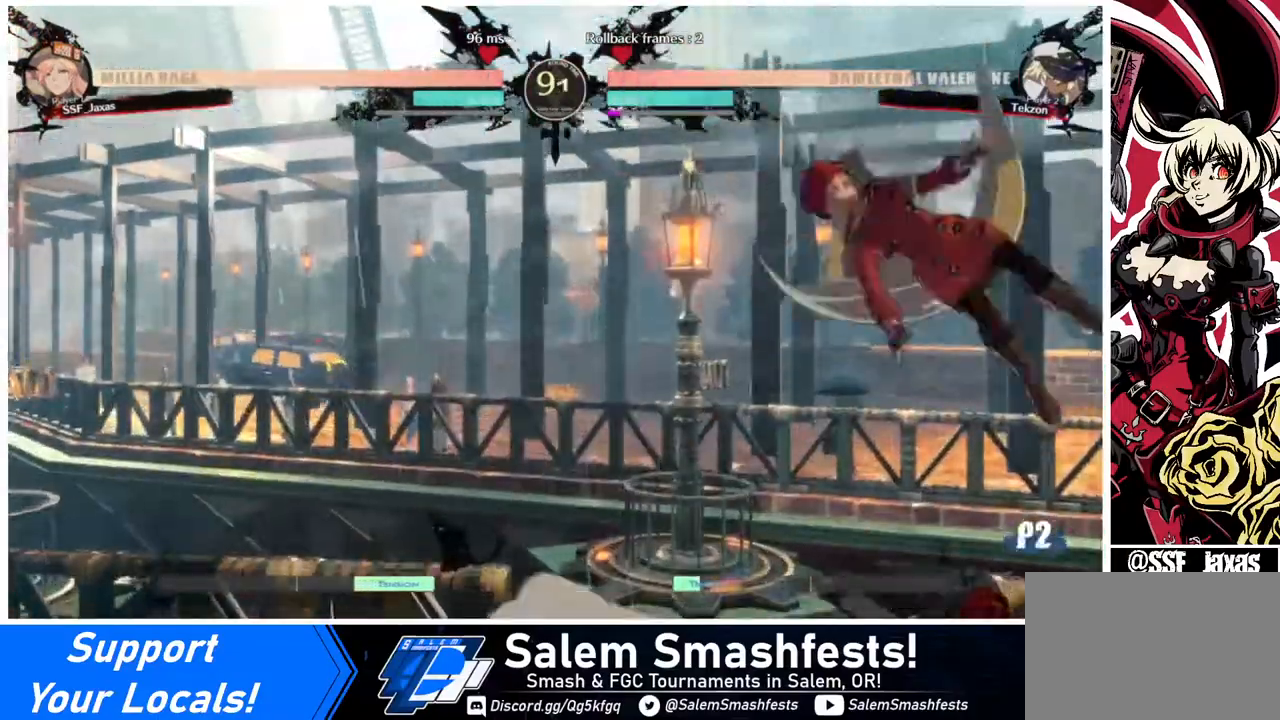
{"buttons": ["DPAD_DOWN"], "events": [[120, "SQUARE", "down"], [280, "SQUARE", "up"], [320, "DPAD_DOWN", "down"]]}
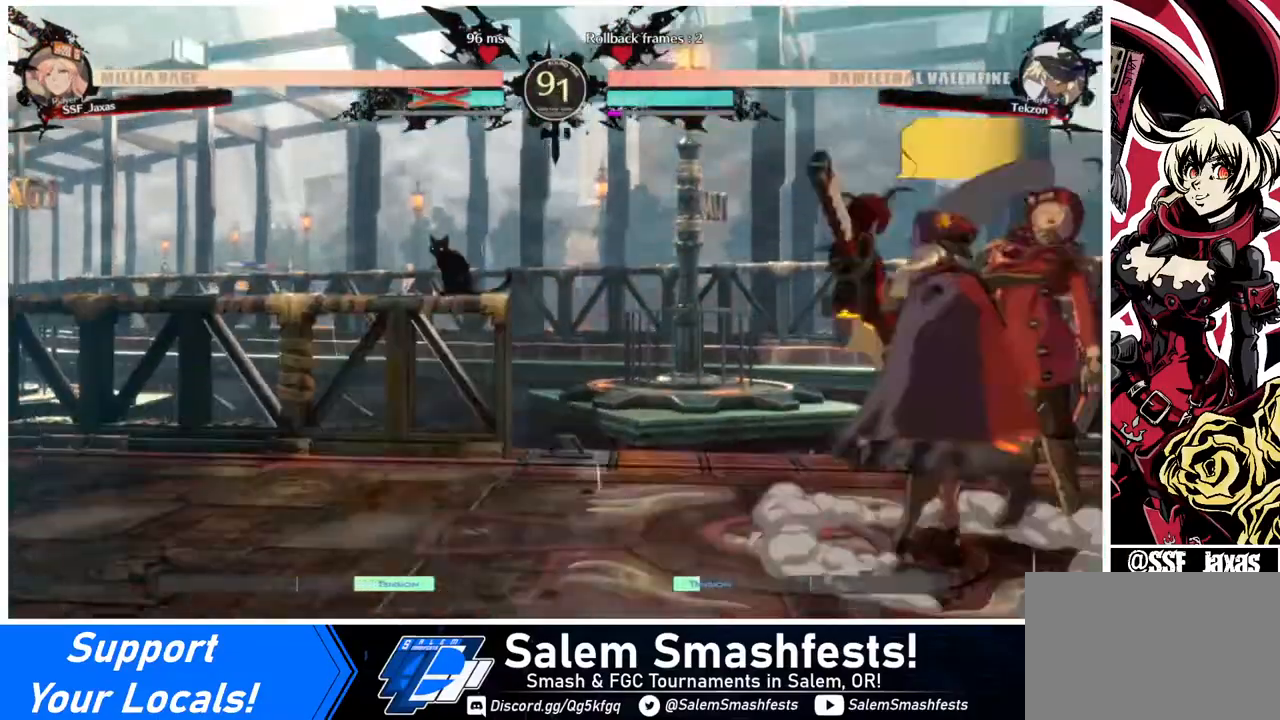
{"buttons": [], "events": [[40, "SQUARE", "down"], [200, "SQUARE", "up"], [320, "DPAD_LEFT", "down"], [480, "DPAD_DOWN", "up"], [520, "DPAD_LEFT", "up"]]}
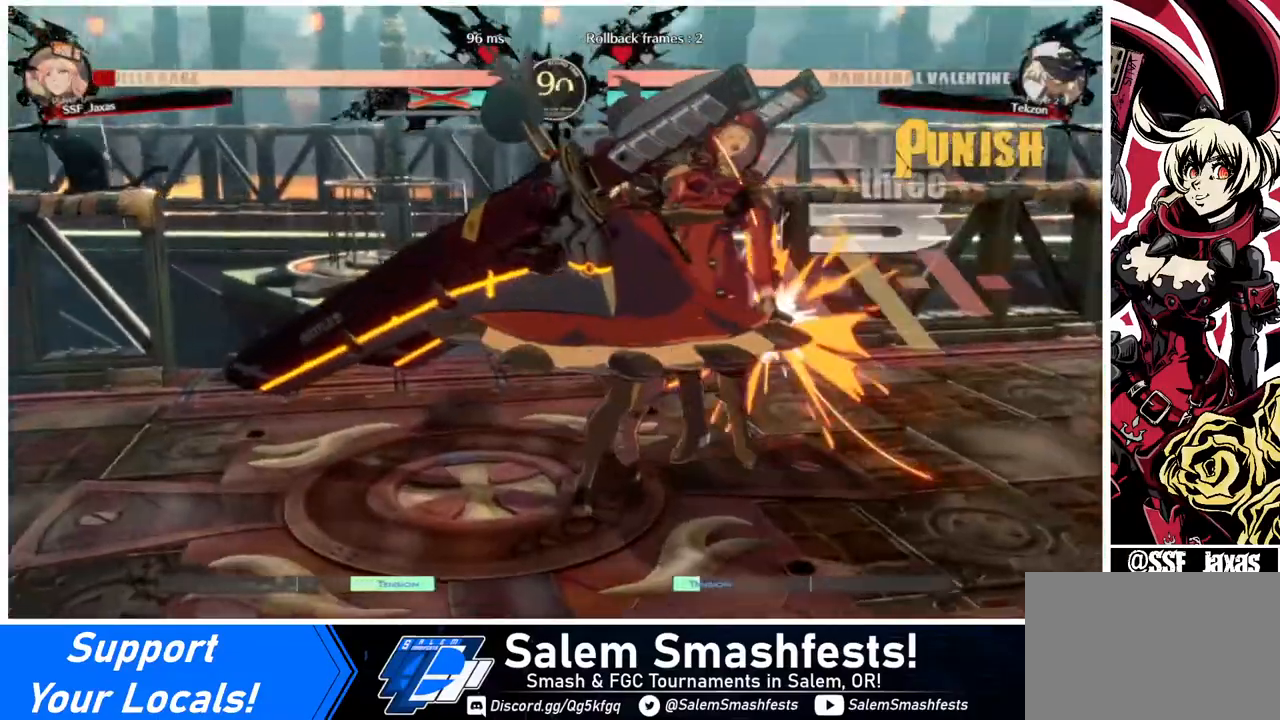
{"buttons": ["DPAD_RIGHT"], "events": [[40, "DPAD_RIGHT", "down"], [80, "SQUARE", "down"], [240, "SQUARE", "up"]]}
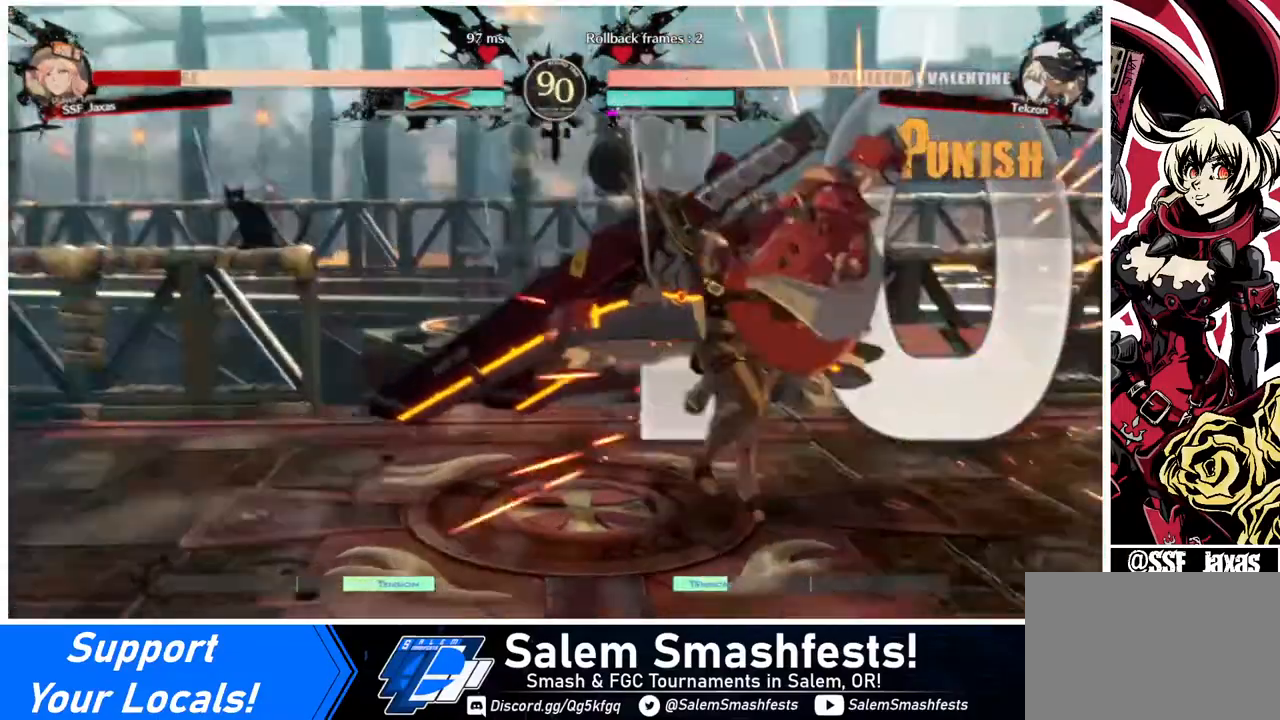
{"buttons": ["DPAD_RIGHT"], "events": [[240, "DPAD_RIGHT", "up"], [320, "DPAD_DOWN", "down"], [440, "DPAD_RIGHT", "down"], [480, "DPAD_DOWN", "up"]]}
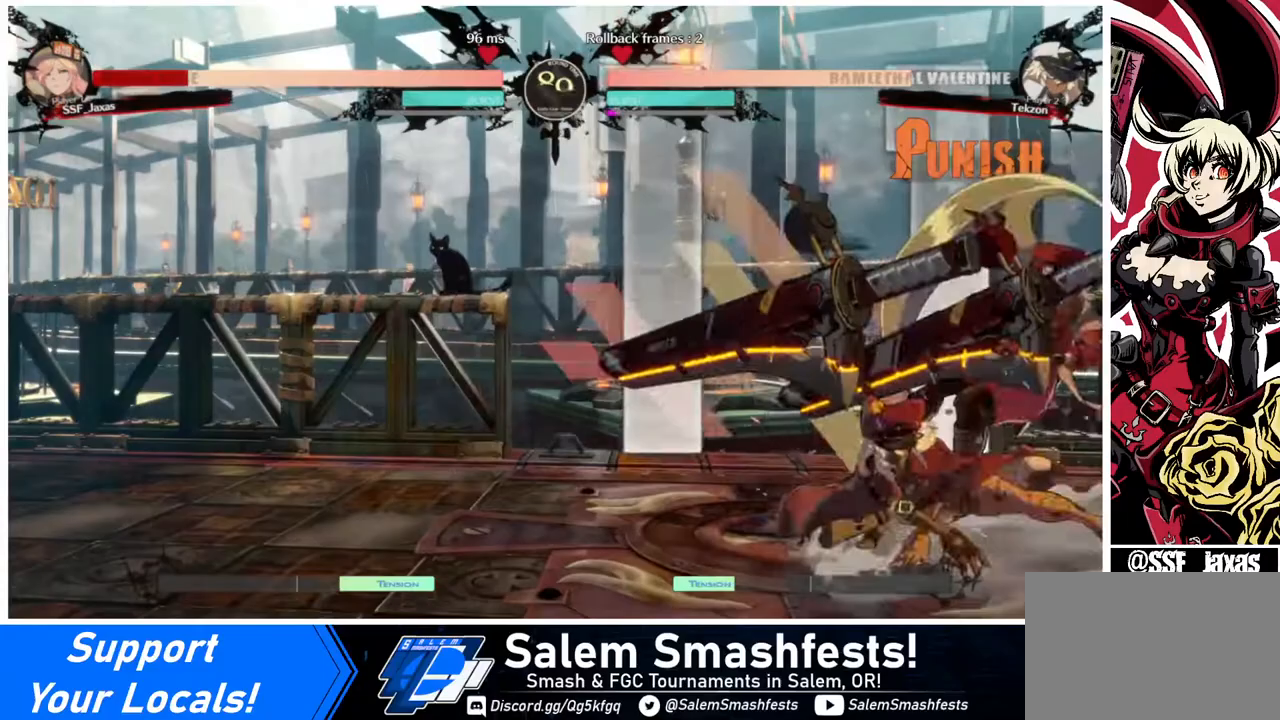
{"buttons": ["SQUARE", "TRIANGLE", "DPAD_DOWN", "DPAD_RIGHT"], "events": [[120, "DPAD_DOWN", "down"], [480, "SQUARE", "down"], [480, "TRIANGLE", "down"]]}
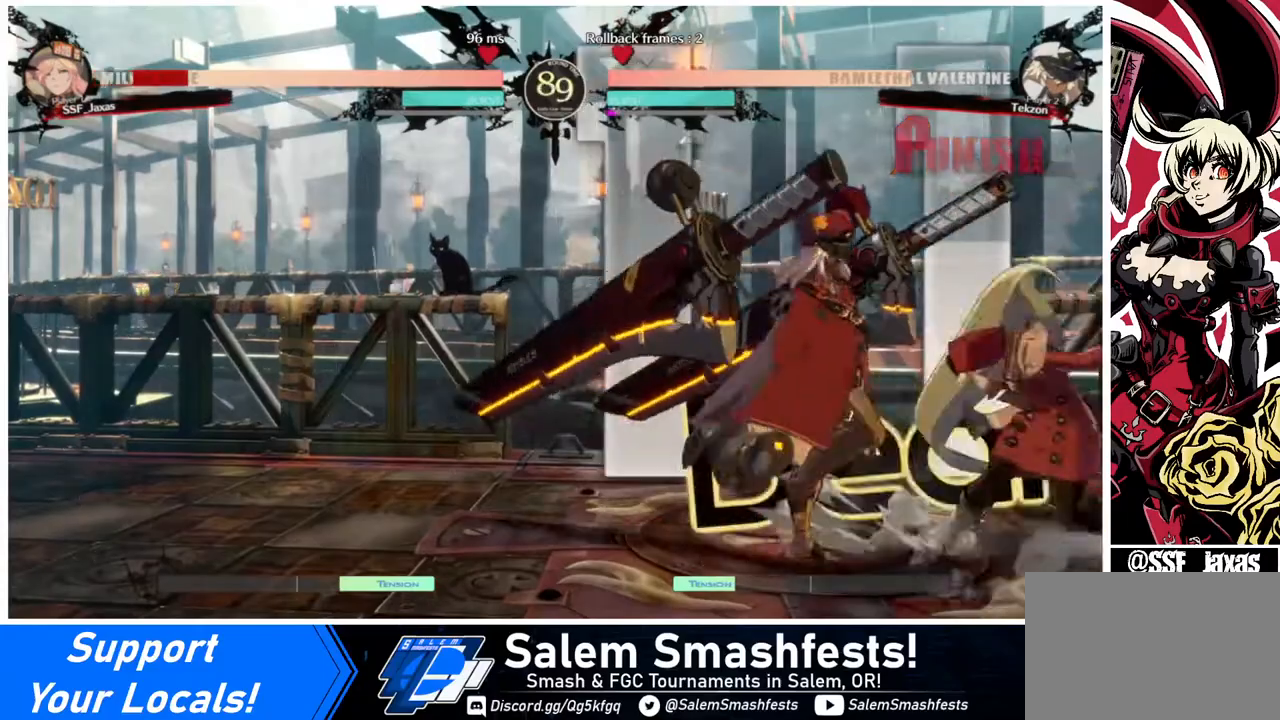
{"buttons": ["DPAD_UP", "DPAD_RIGHT"], "events": [[320, "SQUARE", "up"], [320, "TRIANGLE", "up"], [440, "DPAD_DOWN", "up"], [440, "DPAD_UP", "down"]]}
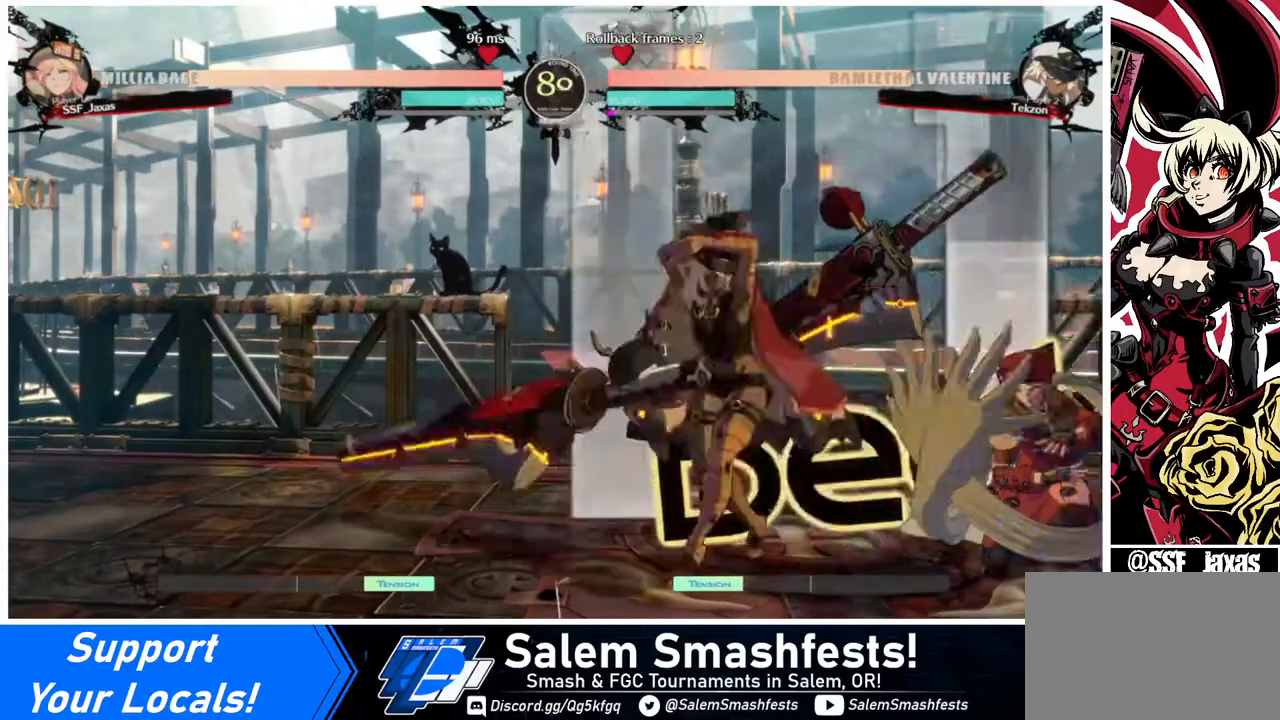
{"buttons": ["DPAD_RIGHT"], "events": [[40, "DPAD_UP", "up"]]}
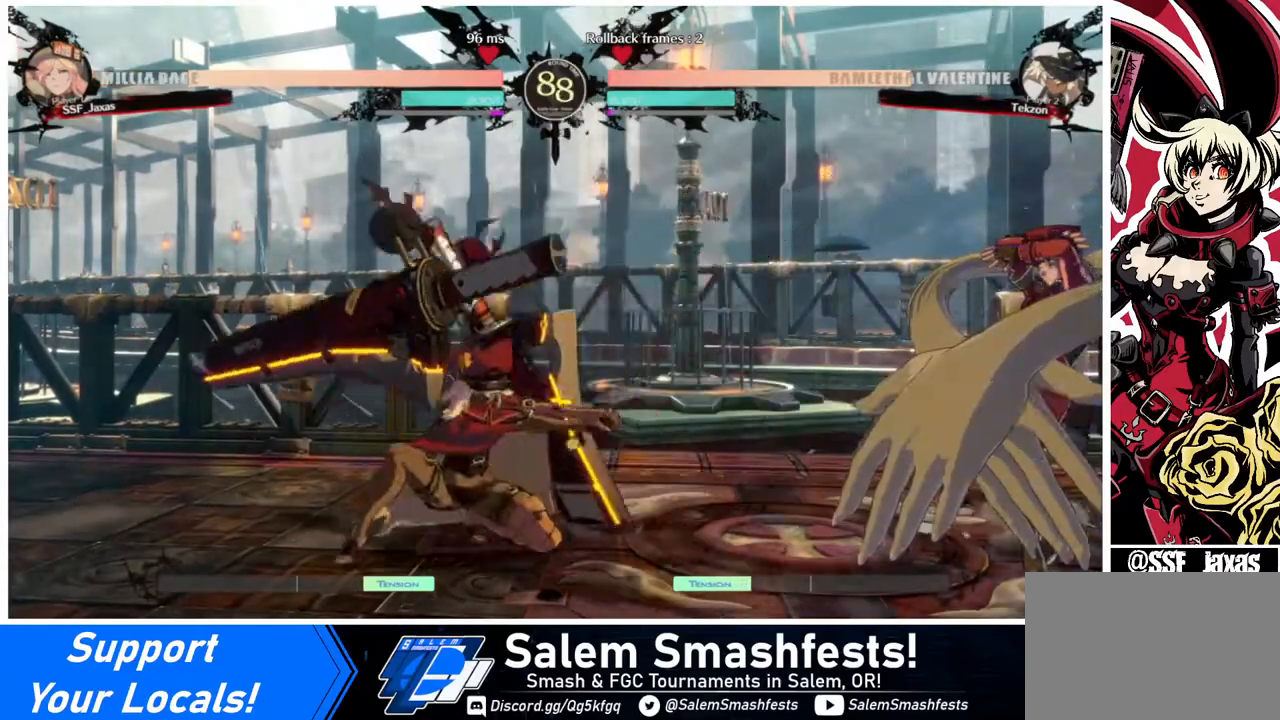
{"buttons": [], "events": [[480, "DPAD_RIGHT", "up"]]}
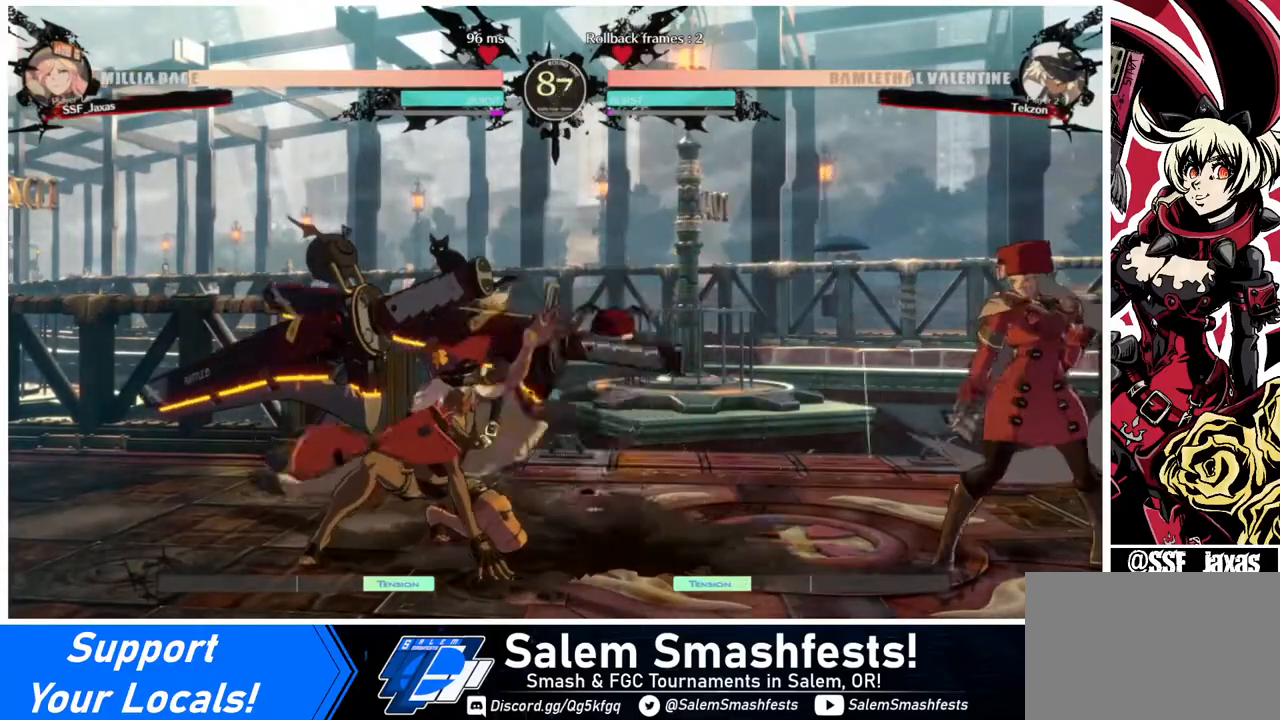
{"buttons": [], "events": [[80, "DPAD_DOWN", "down"], [80, "DPAD_RIGHT", "down"], [120, "DPAD_DOWN", "up"], [120, "DPAD_UP", "down"], [240, "DPAD_RIGHT", "up"], [240, "DPAD_UP", "up"], [320, "L1", "down"], [480, "L1", "up"]]}
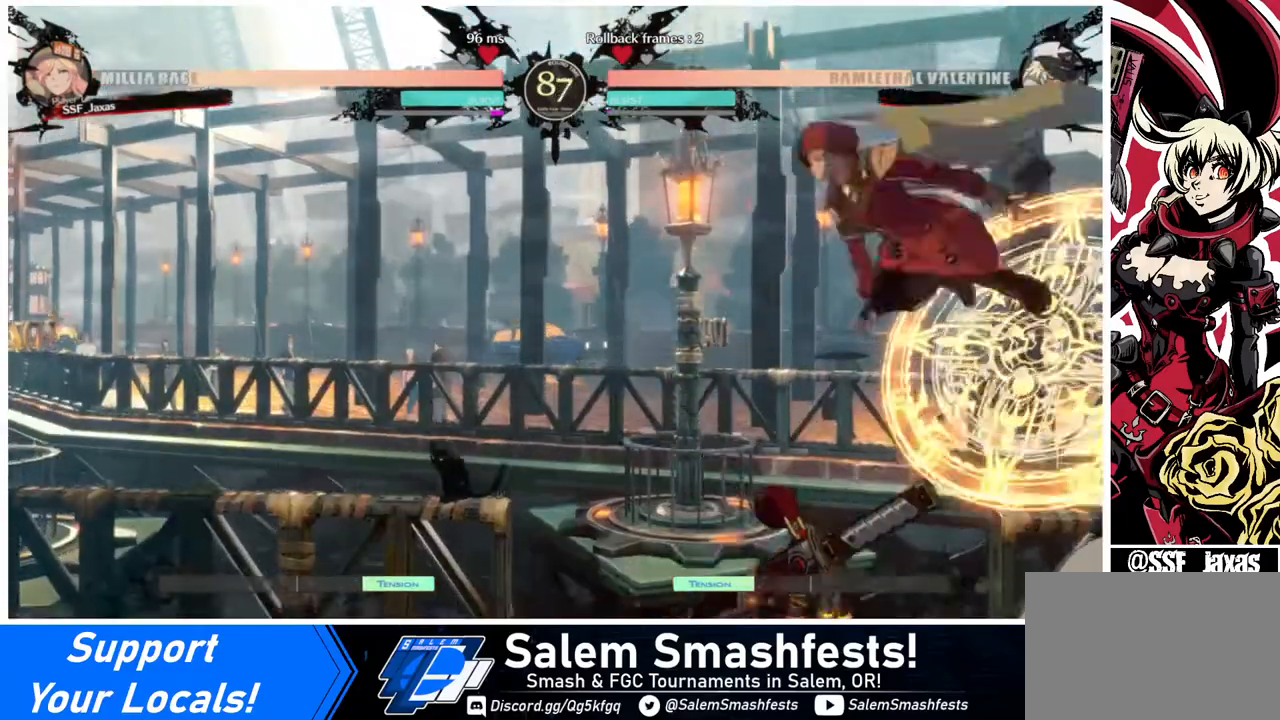
{"buttons": [], "events": [[280, "R1", "down"], [440, "R1", "up"]]}
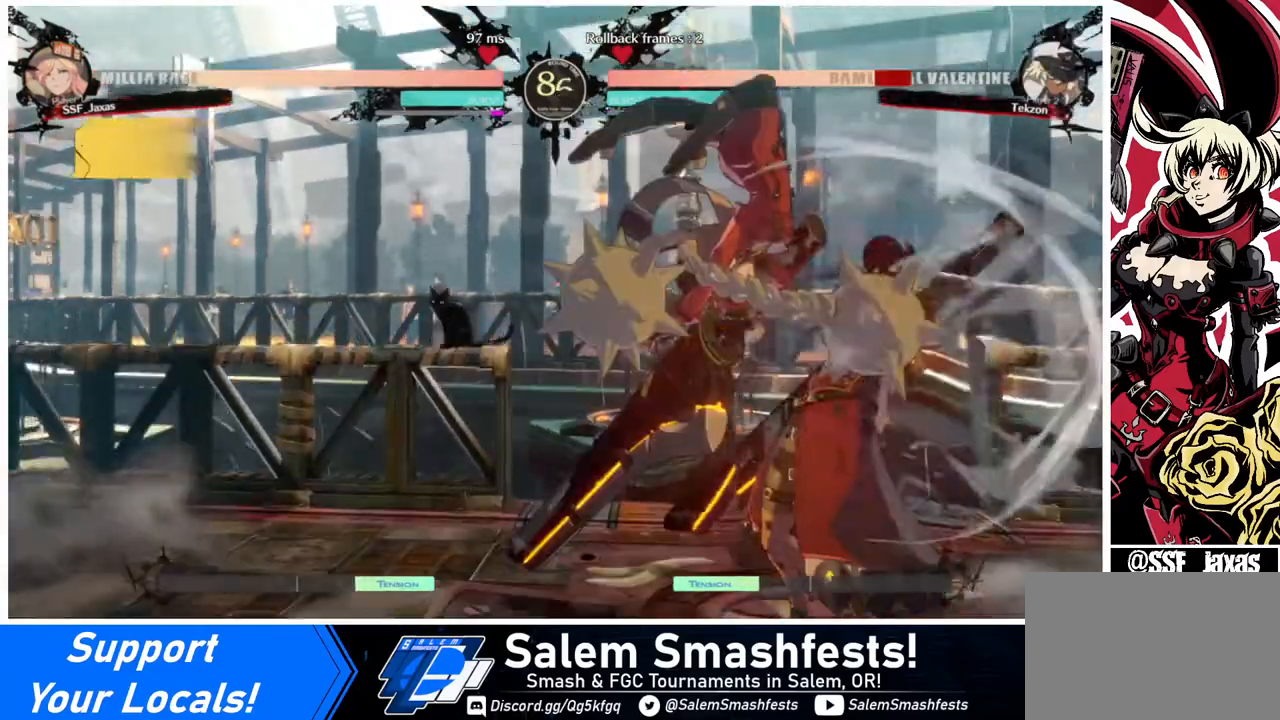
{"buttons": ["DPAD_RIGHT"], "events": [[160, "DPAD_RIGHT", "down"], [200, "DPAD_RIGHT", "up"], [320, "DPAD_RIGHT", "down"]]}
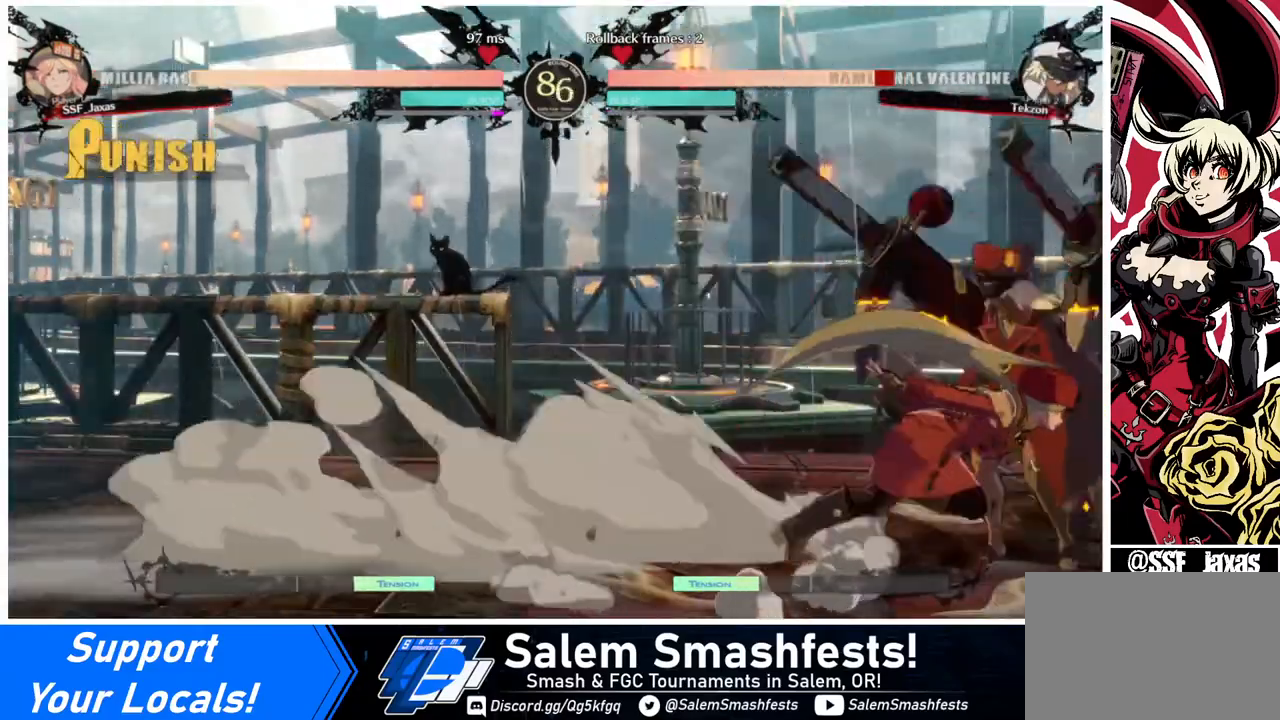
{"buttons": ["DPAD_LEFT"], "events": [[40, "R2", "down"], [80, "R2", "up"], [240, "DPAD_RIGHT", "up"], [440, "DPAD_LEFT", "down"]]}
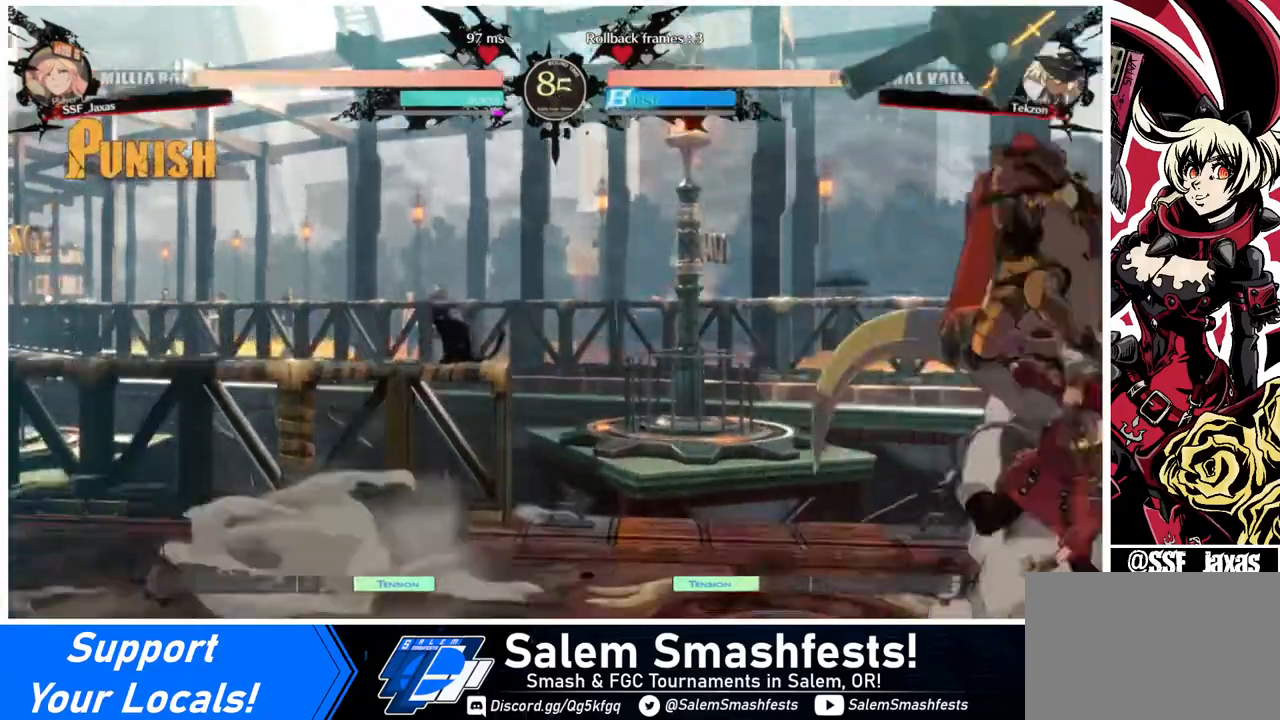
{"buttons": ["SQUARE", "TRIANGLE", "DPAD_DOWN", "DPAD_LEFT"], "events": [[280, "DPAD_DOWN", "down"], [480, "SQUARE", "down"], [480, "TRIANGLE", "down"]]}
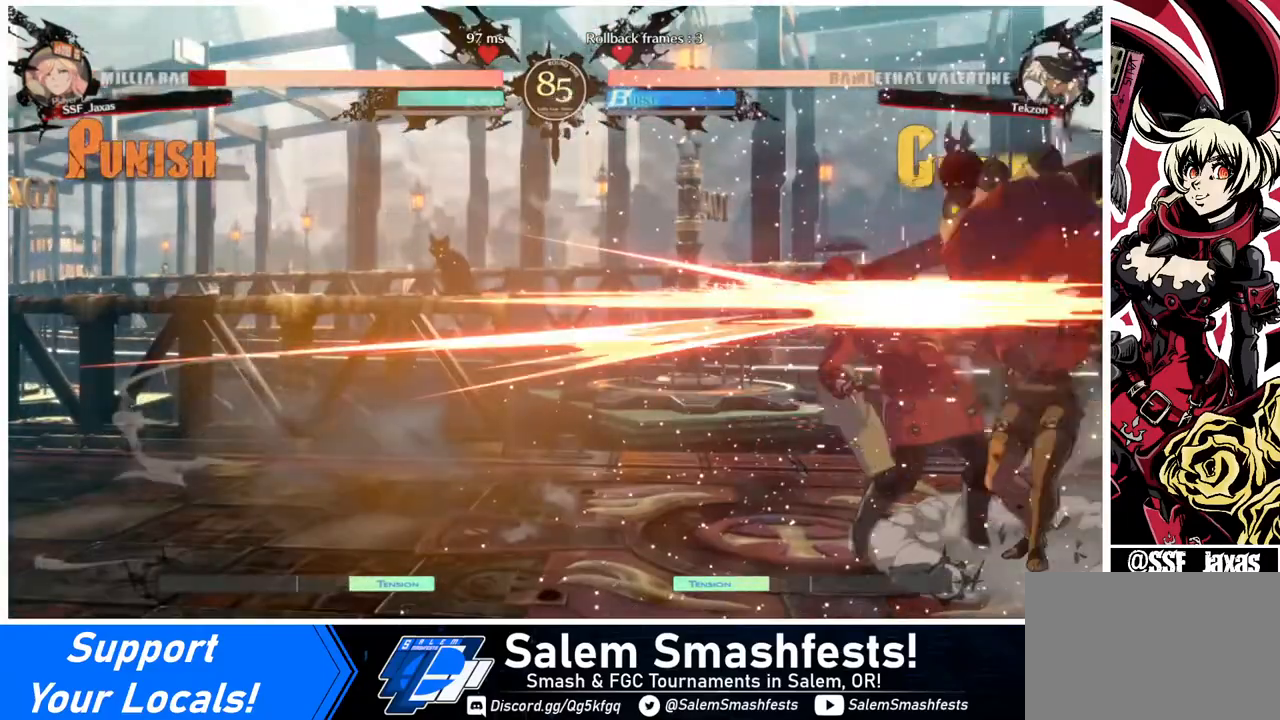
{"buttons": ["DPAD_DOWN", "DPAD_LEFT"], "events": [[120, "TRIANGLE", "up"], [160, "SQUARE", "up"], [240, "R2", "down"], [240, "SQUARE", "down"], [360, "R2", "up"], [360, "SQUARE", "up"]]}
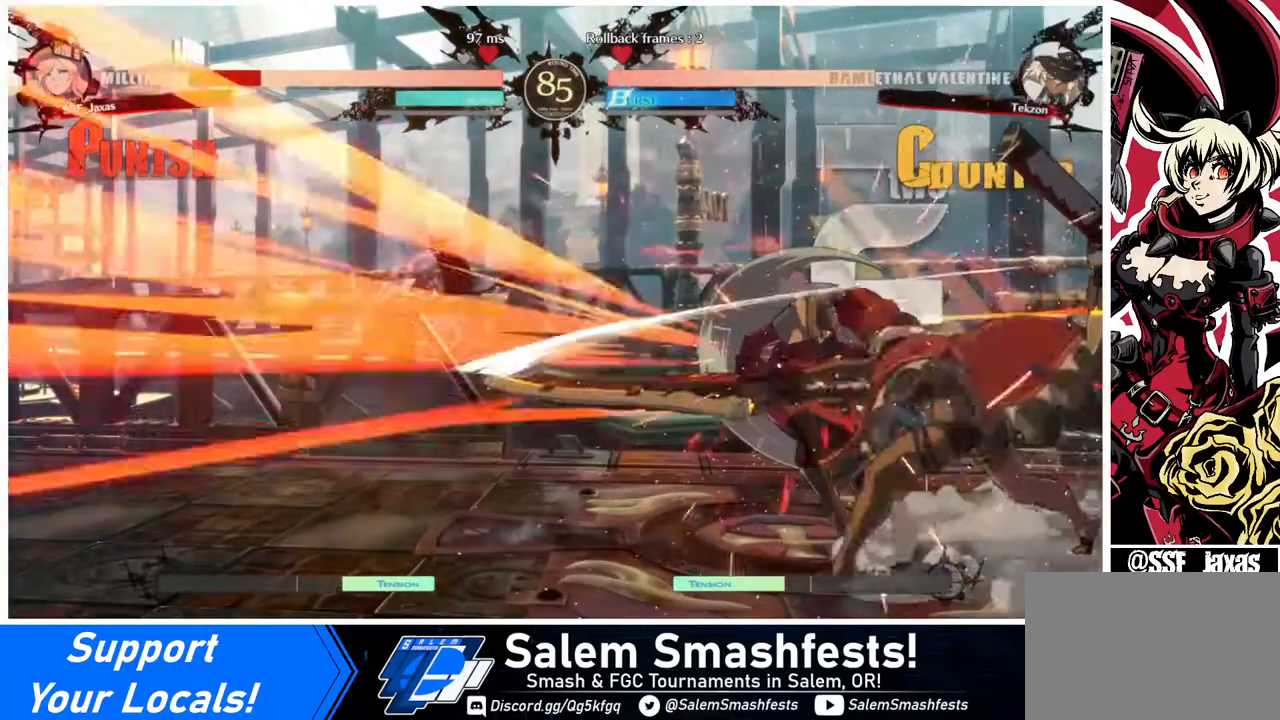
{"buttons": ["DPAD_DOWN", "DPAD_LEFT"], "events": []}
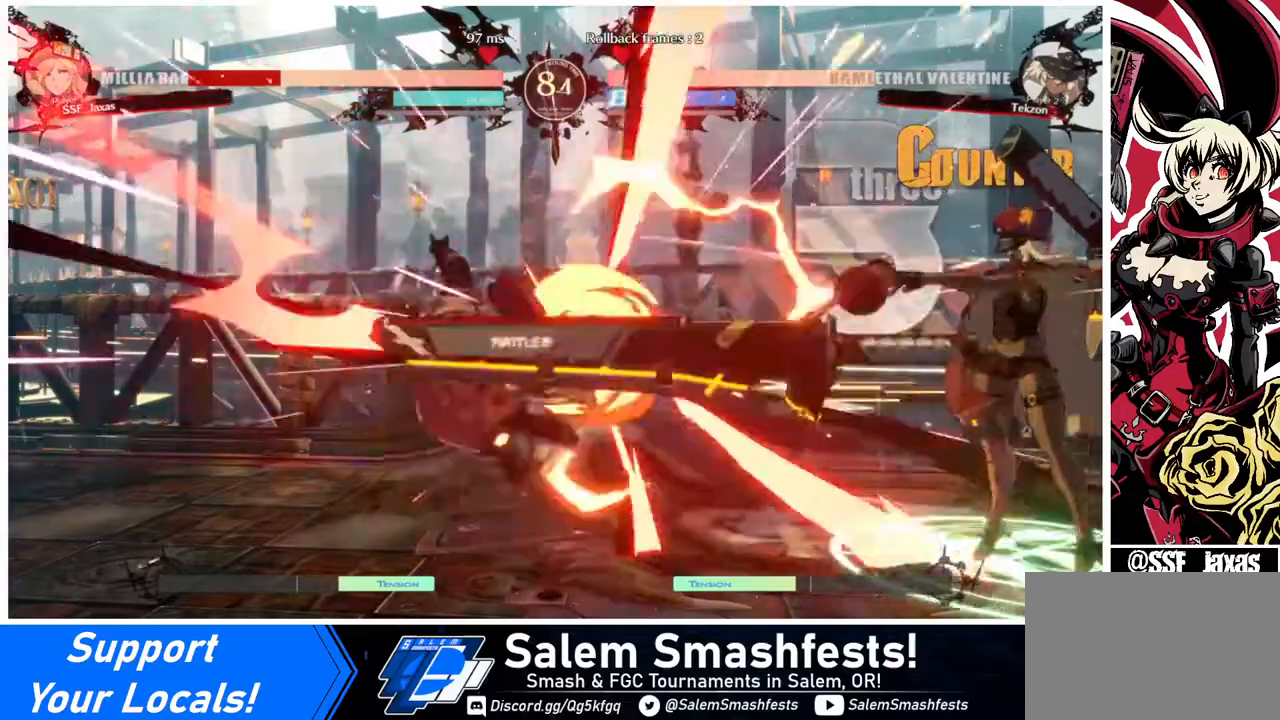
{"buttons": [], "events": [[320, "DPAD_DOWN", "up"], [520, "DPAD_LEFT", "up"]]}
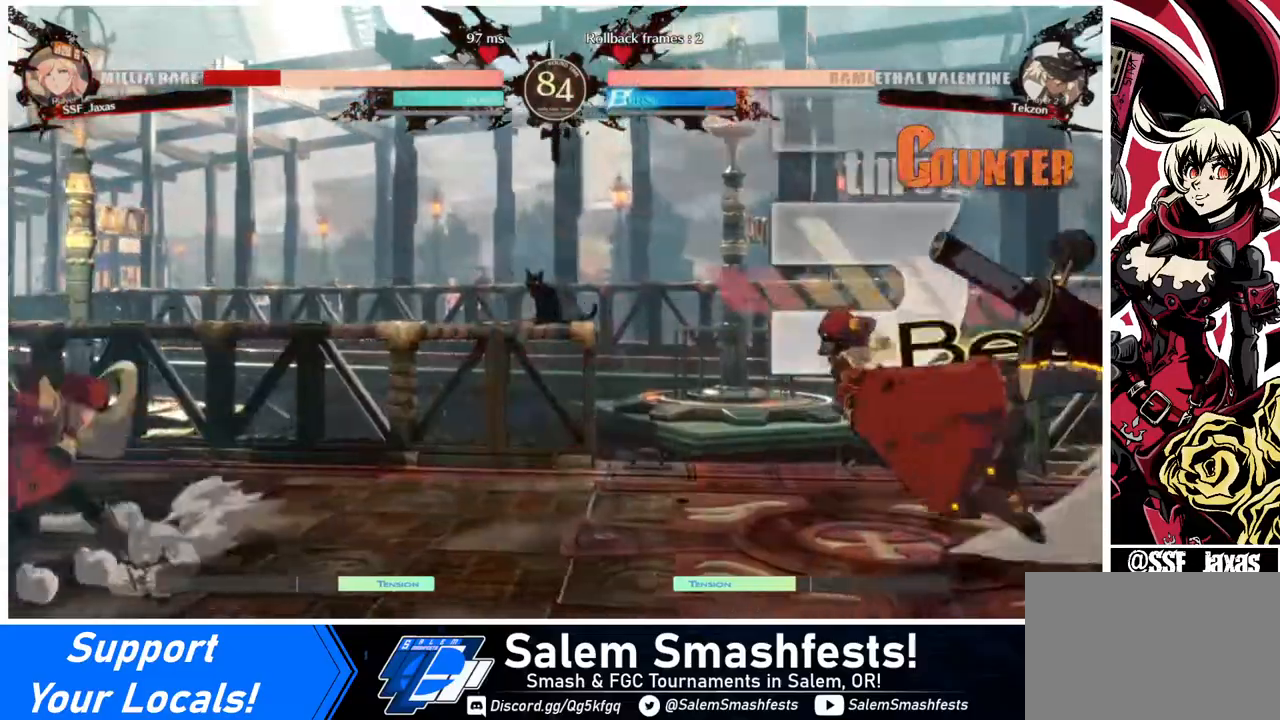
{"buttons": ["SQUARE", "DPAD_UP"], "events": [[120, "DPAD_RIGHT", "down"], [160, "DPAD_RIGHT", "up"], [200, "DPAD_RIGHT", "down"], [440, "DPAD_UP", "down"], [480, "DPAD_RIGHT", "up"], [480, "SQUARE", "down"]]}
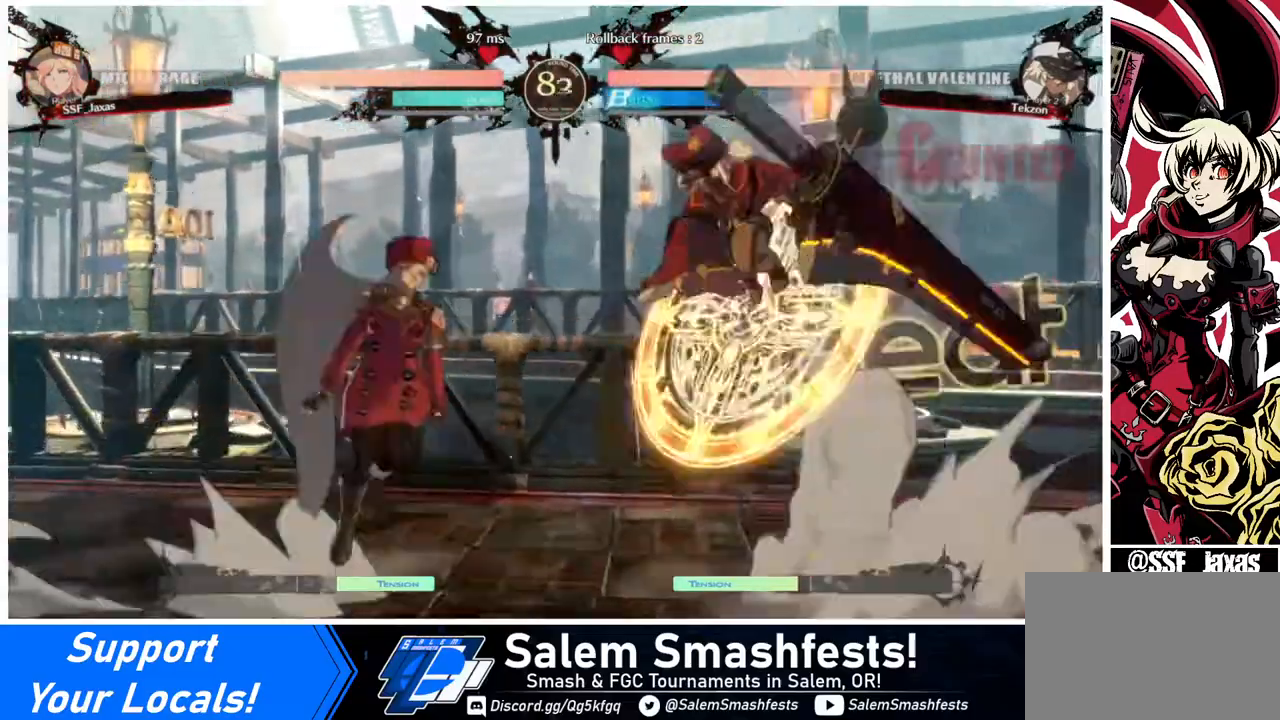
{"buttons": [], "events": [[40, "DPAD_UP", "up"], [80, "SQUARE", "up"], [240, "L1", "down"], [280, "L1", "up"]]}
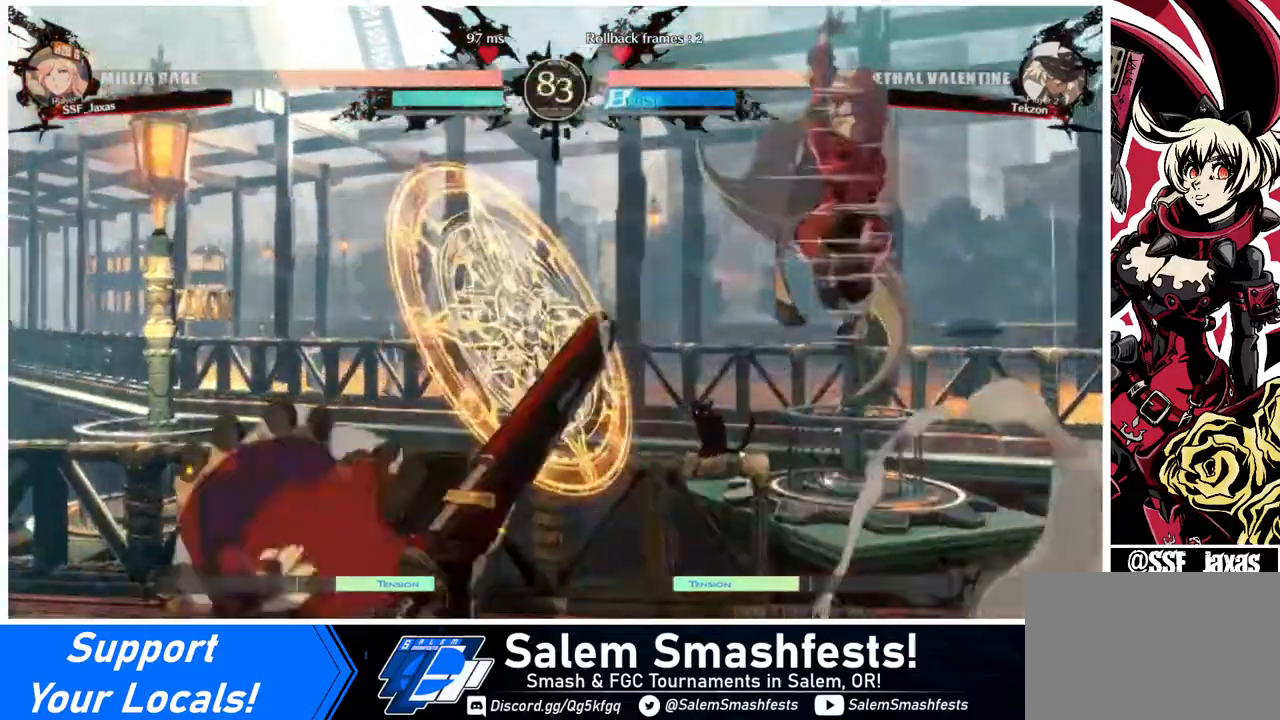
{"buttons": ["DPAD_RIGHT"], "events": [[200, "DPAD_RIGHT", "down"]]}
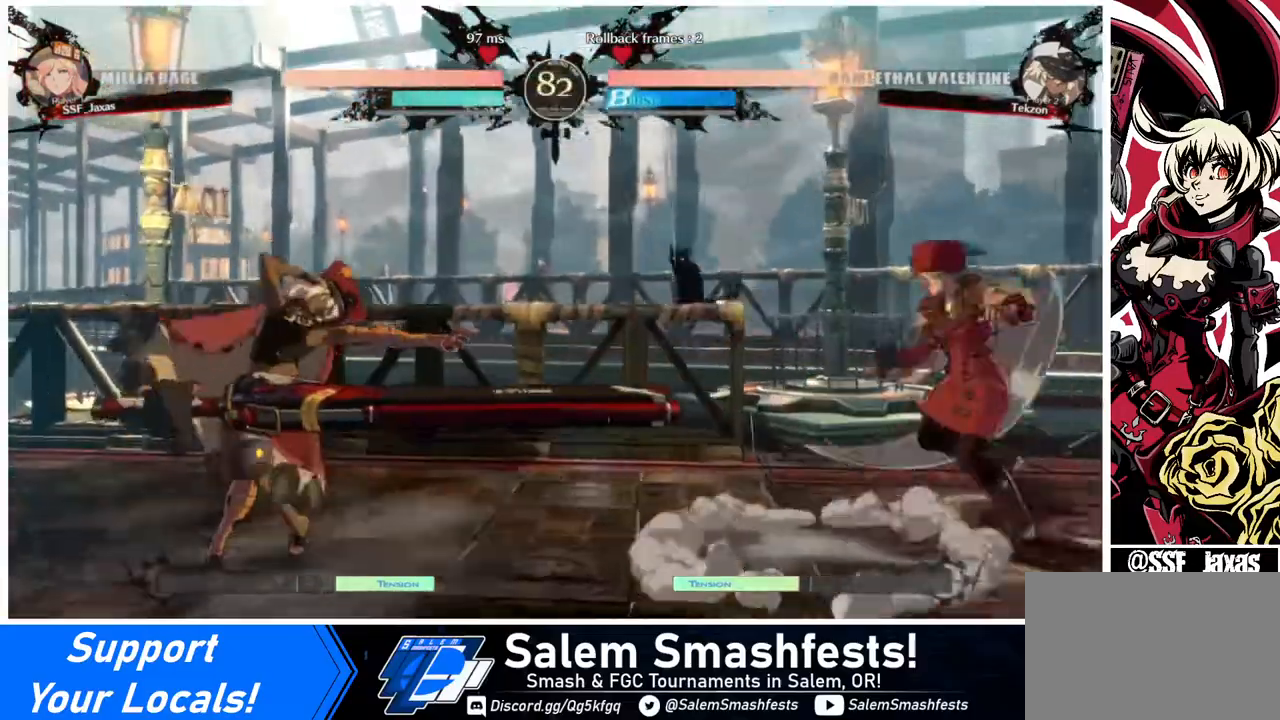
{"buttons": ["DPAD_LEFT"], "events": [[40, "DPAD_RIGHT", "up"], [160, "DPAD_LEFT", "down"], [240, "DPAD_LEFT", "up"], [280, "DPAD_LEFT", "down"]]}
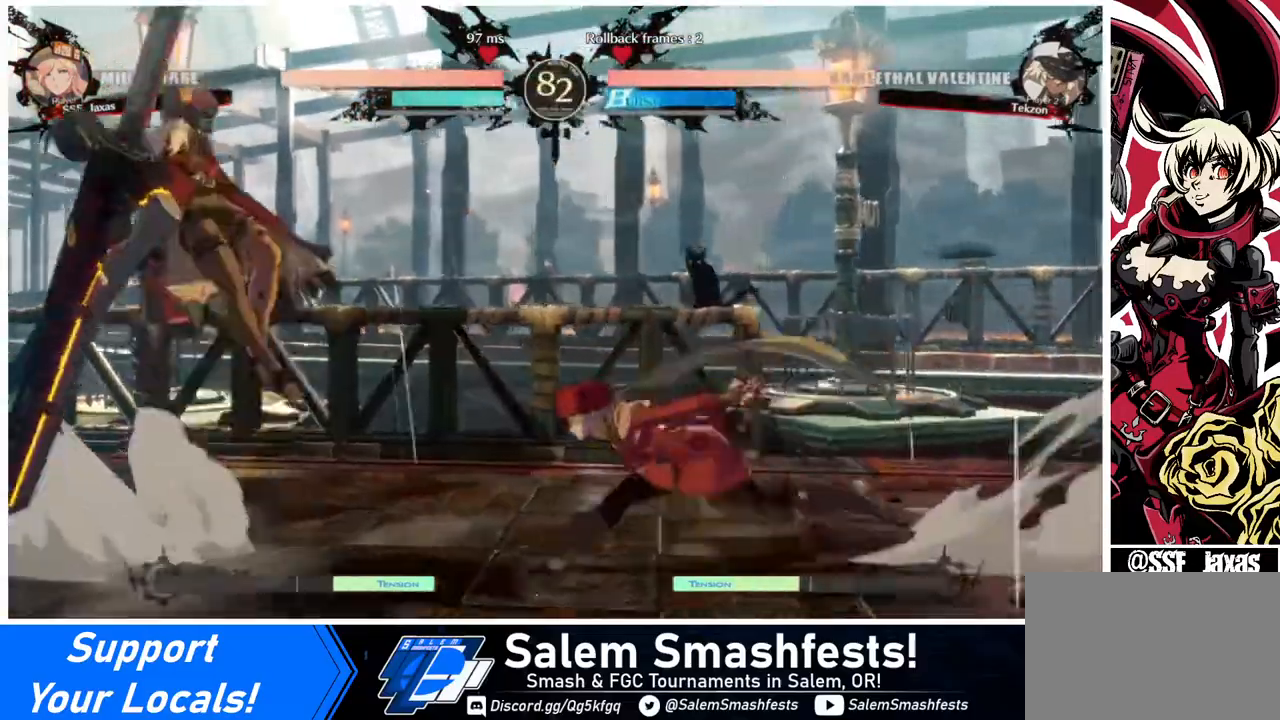
{"buttons": ["DPAD_RIGHT"], "events": [[40, "DPAD_UP", "down"], [120, "DPAD_LEFT", "up"], [160, "DPAD_RIGHT", "down"], [160, "DPAD_UP", "up"]]}
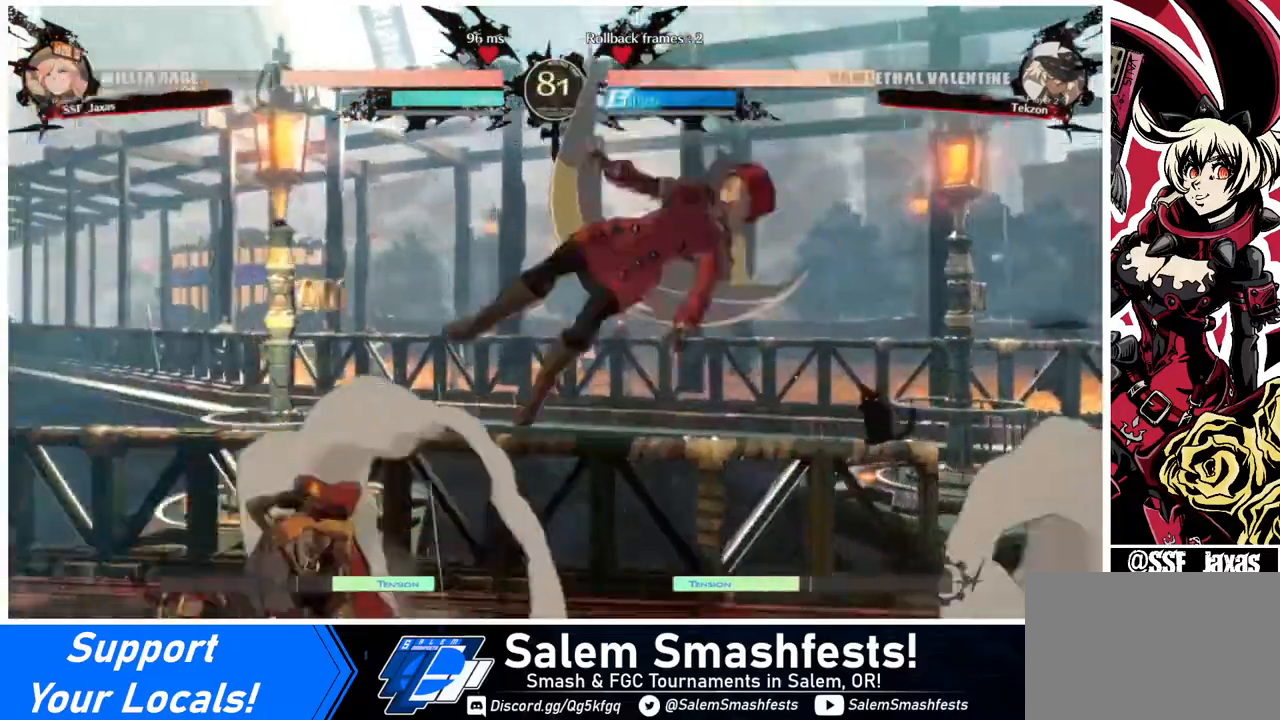
{"buttons": [], "events": [[40, "TRIANGLE", "down"], [200, "TRIANGLE", "up"], [360, "DPAD_RIGHT", "up"]]}
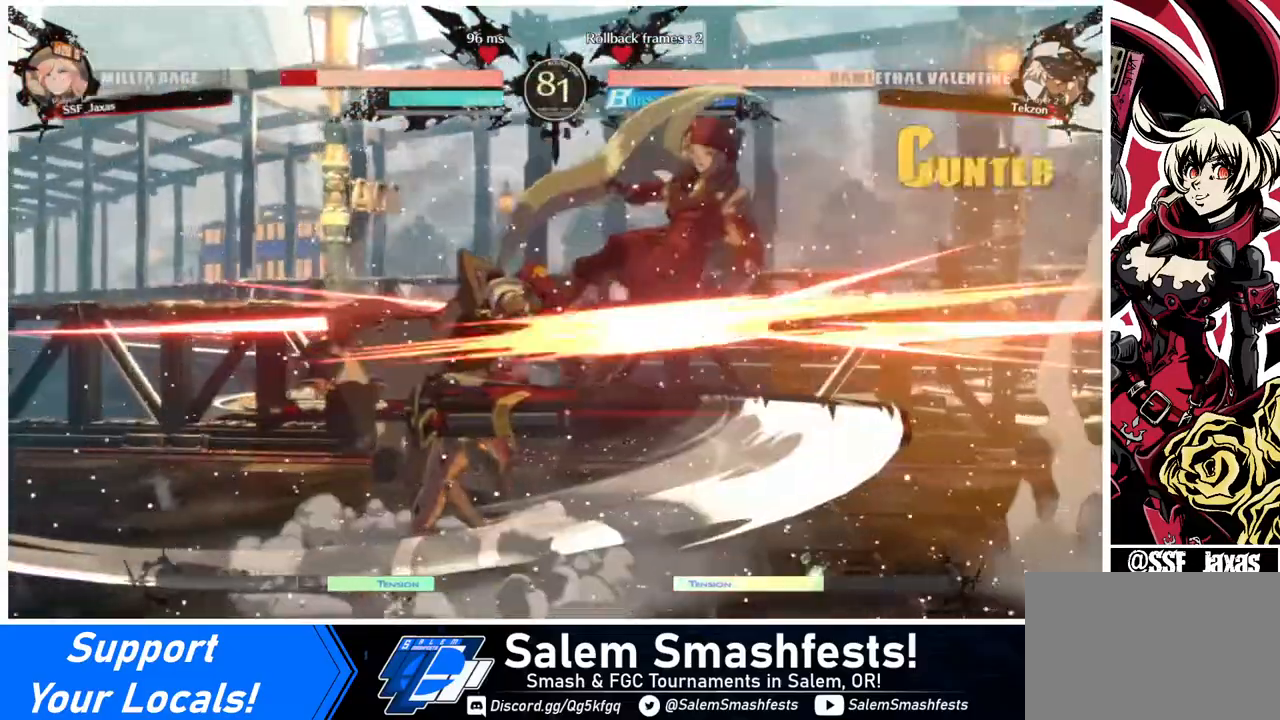
{"buttons": ["DPAD_RIGHT"], "events": [[80, "DPAD_RIGHT", "down"], [120, "DPAD_DOWN", "down"], [320, "DPAD_DOWN", "up"]]}
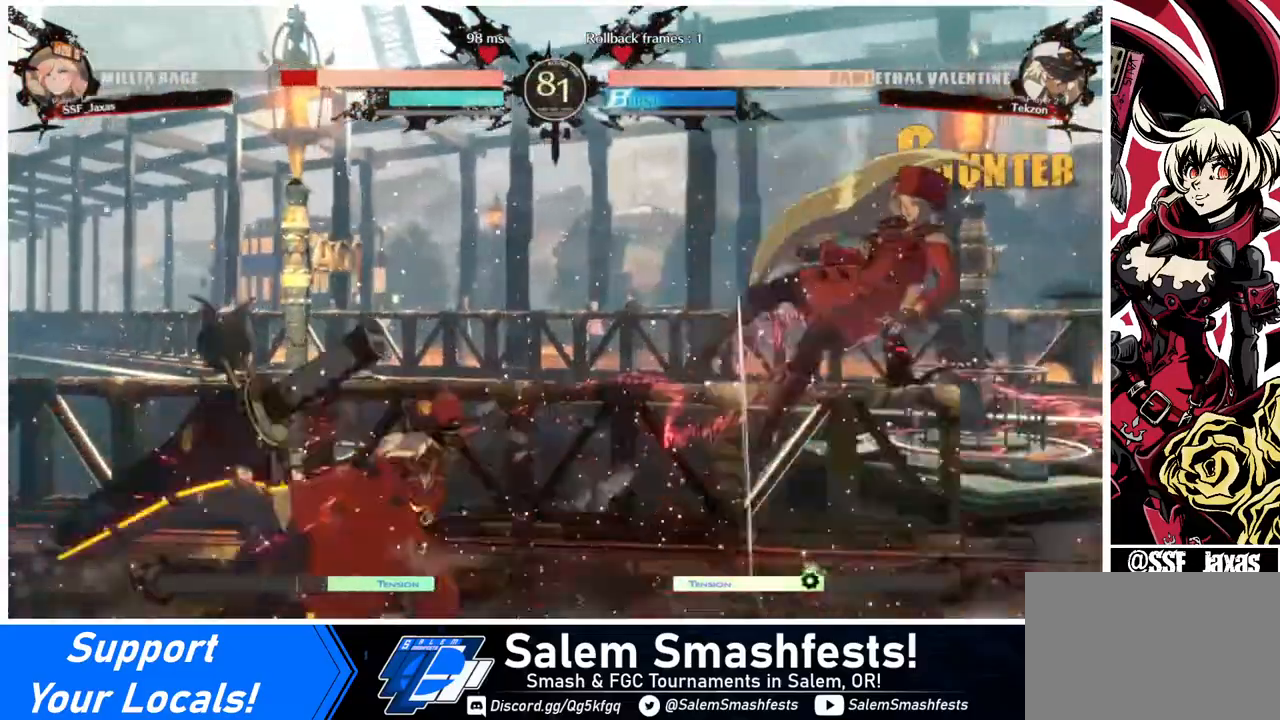
{"buttons": ["DPAD_DOWN", "DPAD_RIGHT"], "events": [[200, "SQUARE", "down"], [440, "SQUARE", "up"], [520, "DPAD_DOWN", "down"]]}
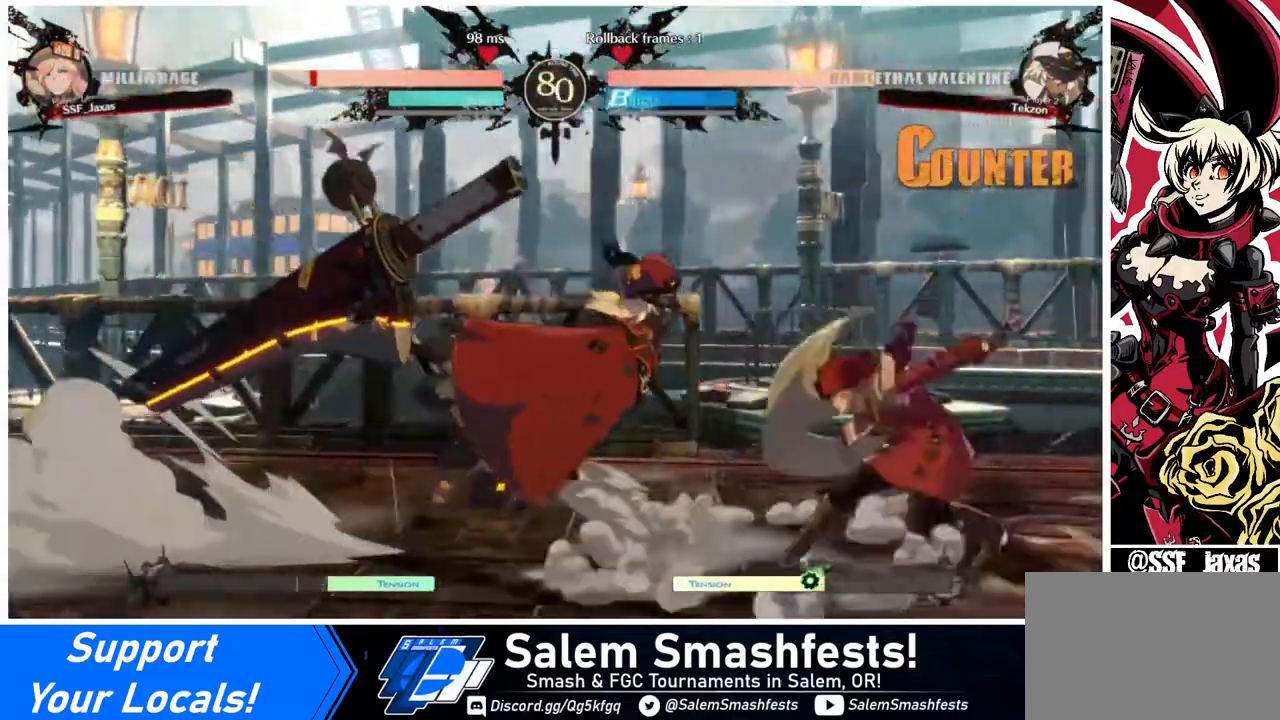
{"buttons": ["DPAD_DOWN", "DPAD_RIGHT"], "events": [[120, "SQUARE", "down"], [200, "SQUARE", "up"], [320, "R2", "down"], [480, "R2", "up"]]}
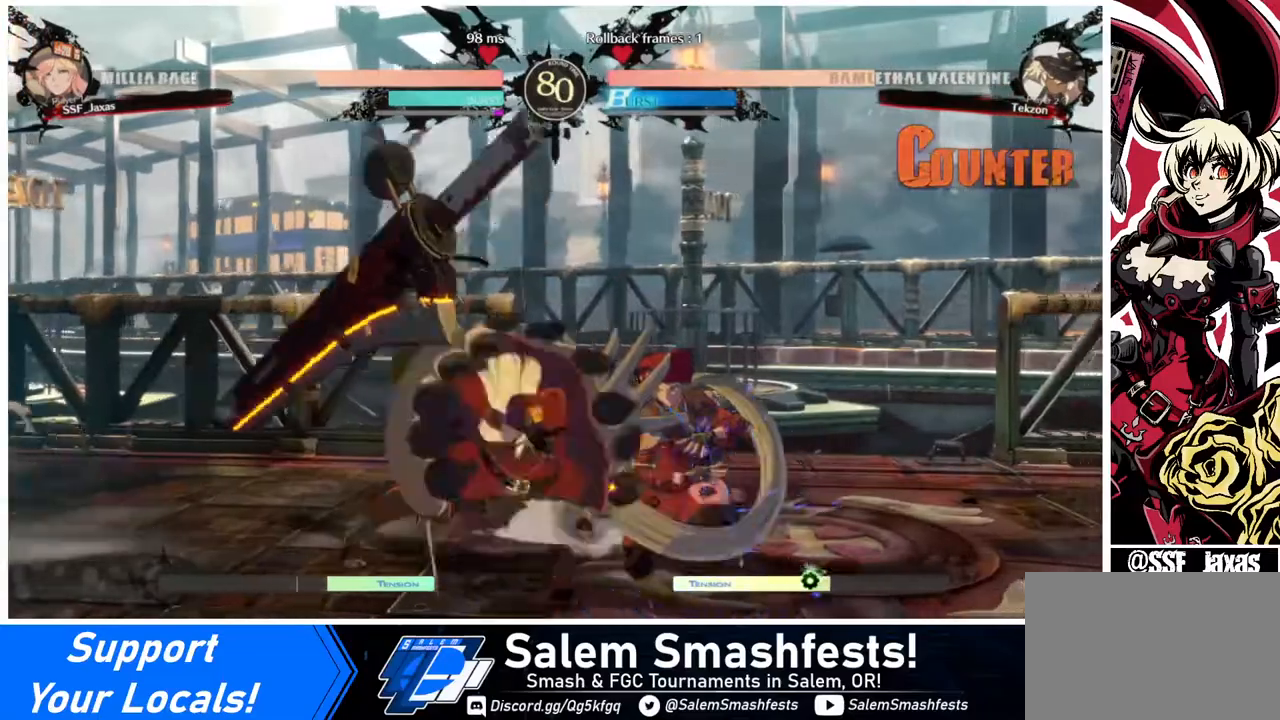
{"buttons": ["DPAD_DOWN", "DPAD_RIGHT"], "events": [[40, "DPAD_DOWN", "up"], [80, "DPAD_RIGHT", "up"], [480, "DPAD_RIGHT", "down"], [520, "DPAD_DOWN", "down"]]}
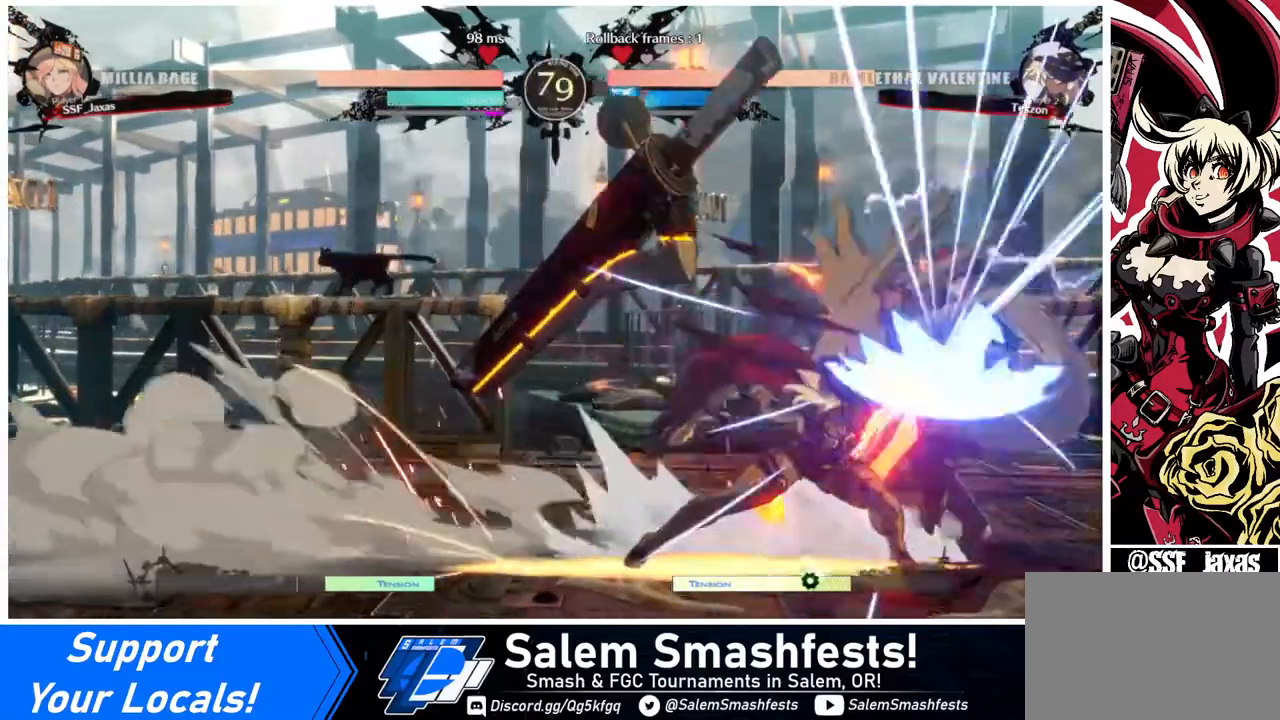
{"buttons": ["DPAD_DOWN", "DPAD_RIGHT"], "events": []}
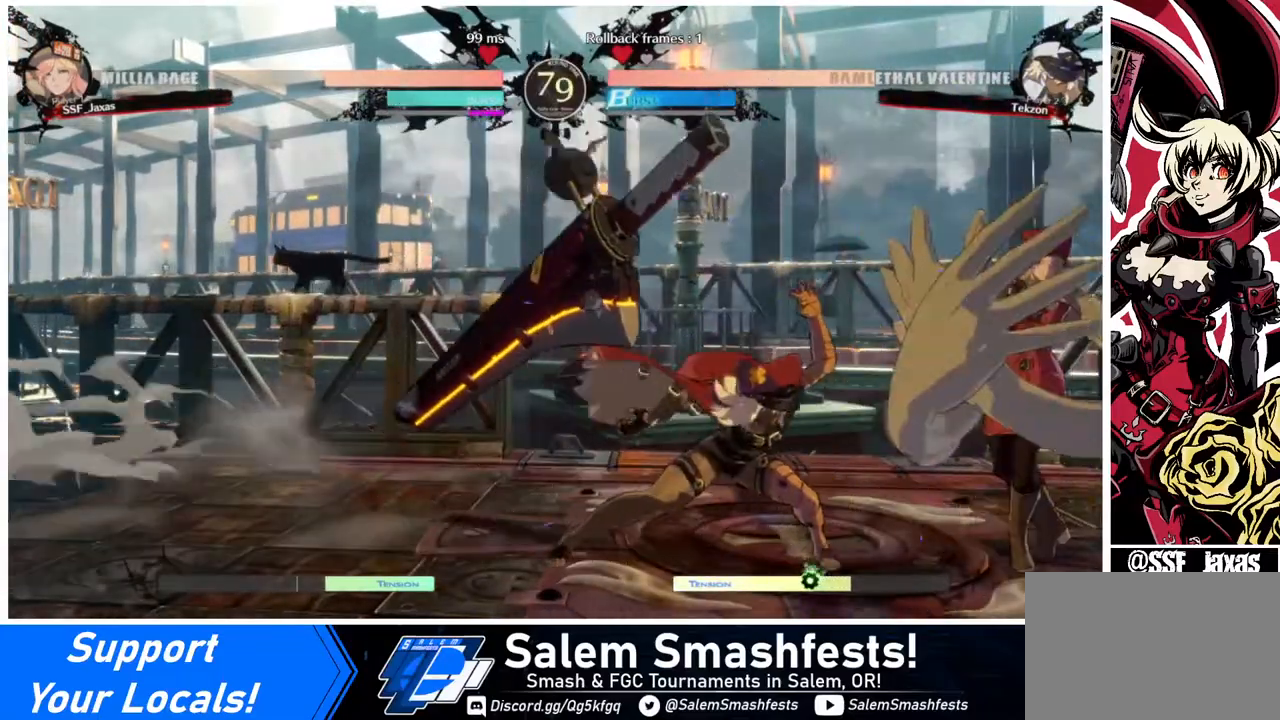
{"buttons": [], "events": [[40, "DPAD_RIGHT", "up"], [40, "SQUARE", "down"], [200, "SQUARE", "up"], [280, "R2", "down"], [440, "R2", "up"], [480, "DPAD_DOWN", "up"]]}
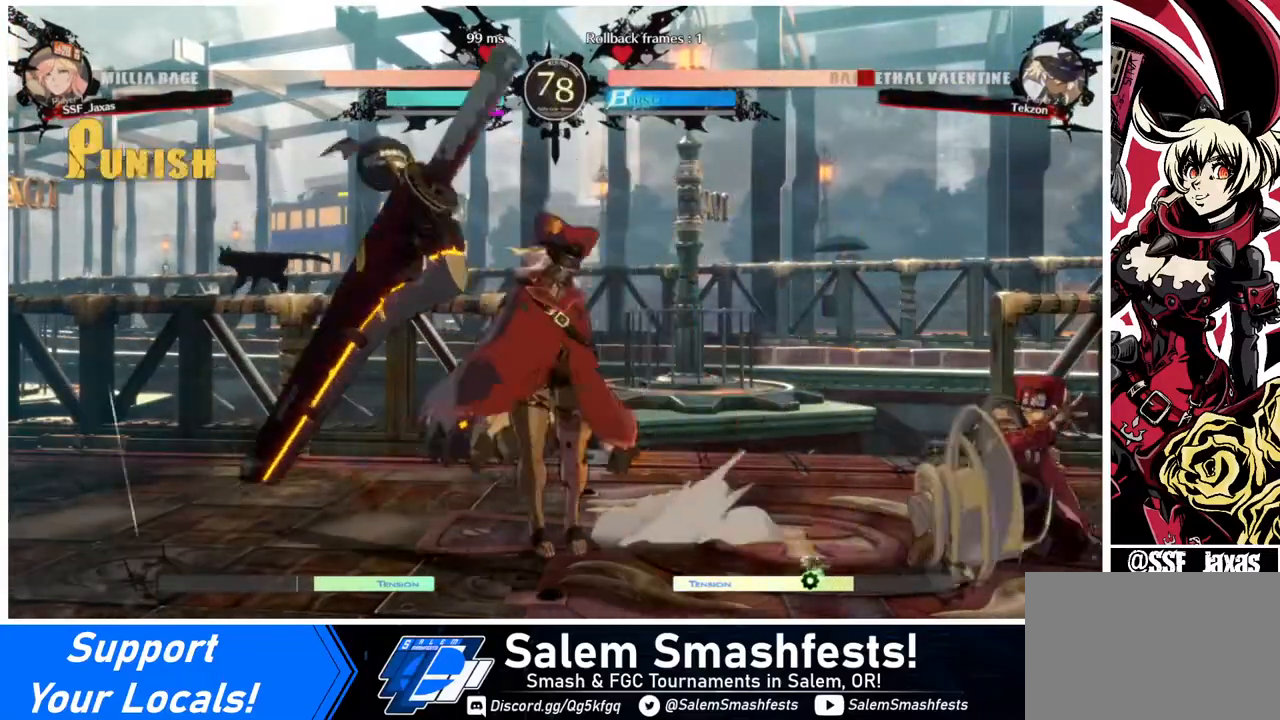
{"buttons": ["DPAD_RIGHT"], "events": [[80, "DPAD_DOWN", "down"], [120, "DPAD_LEFT", "down"], [160, "DPAD_DOWN", "up"], [320, "DPAD_LEFT", "up"], [400, "DPAD_RIGHT", "down"]]}